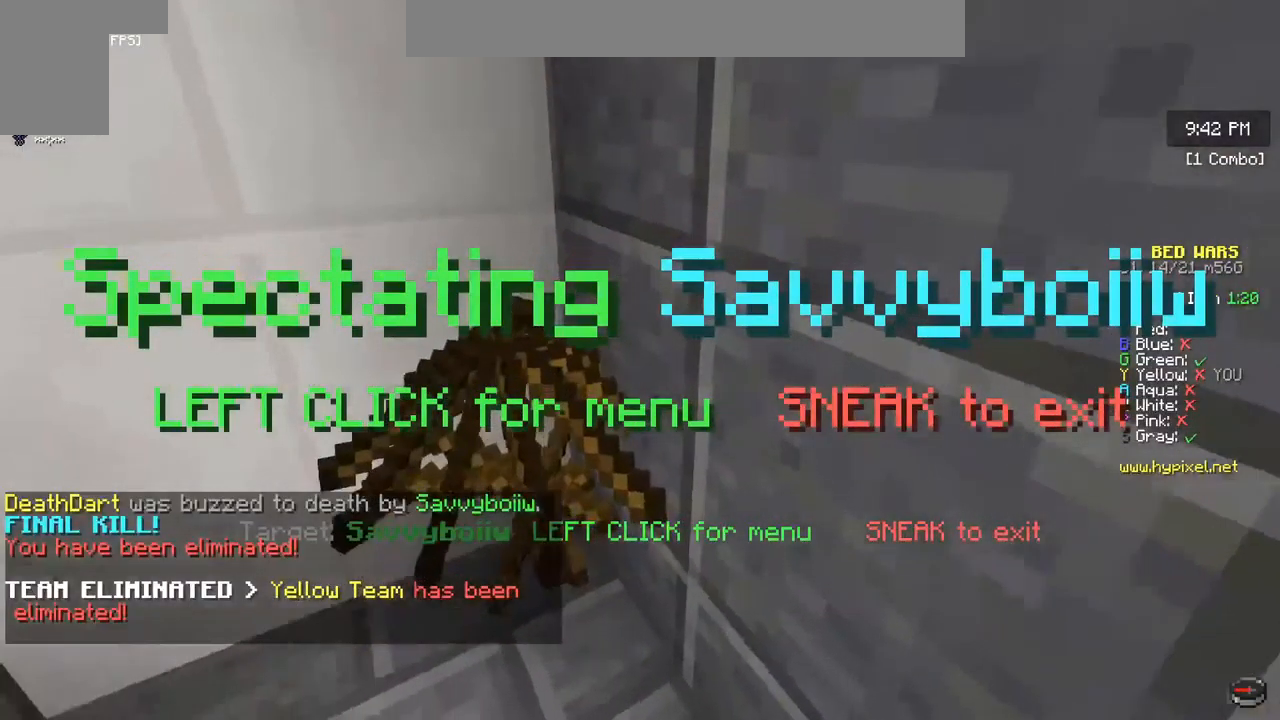
Gameplay with keyboard and mouse; each line is a JSON object with the keys and mouse buttons held at the frame after it. "events" lists presses ("down") and releases ("up") of "a", "d", "s", "w", "mouse_left" and "mouse_right" between this image and that frame as [ms after this image, input, new state], when the widget could be followed in between. "mouse_left", "mouse_right" = the "left", "right" buttons of the "mouse" list. No other keys are recorded. Fast repeated clicks can show as one long hold. Mouse movement is not recorded.
{"keys": [], "mouse": [], "events": []}
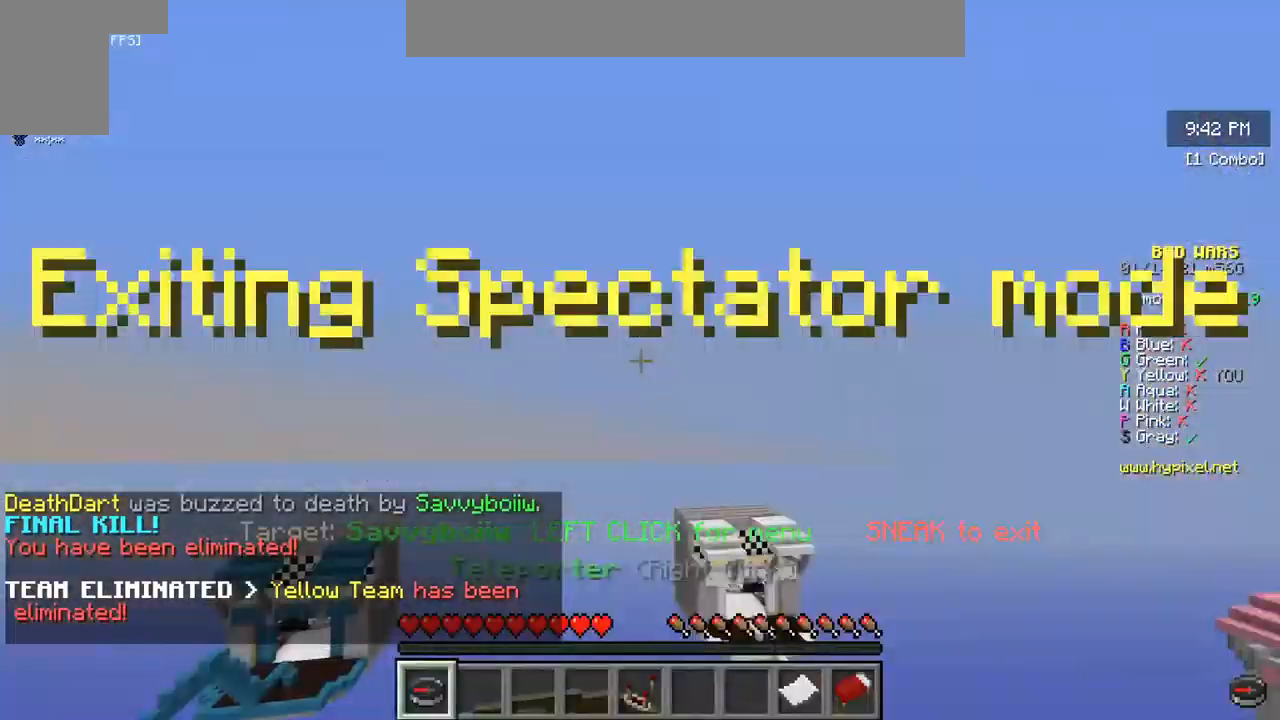
{"keys": [], "mouse": [], "events": []}
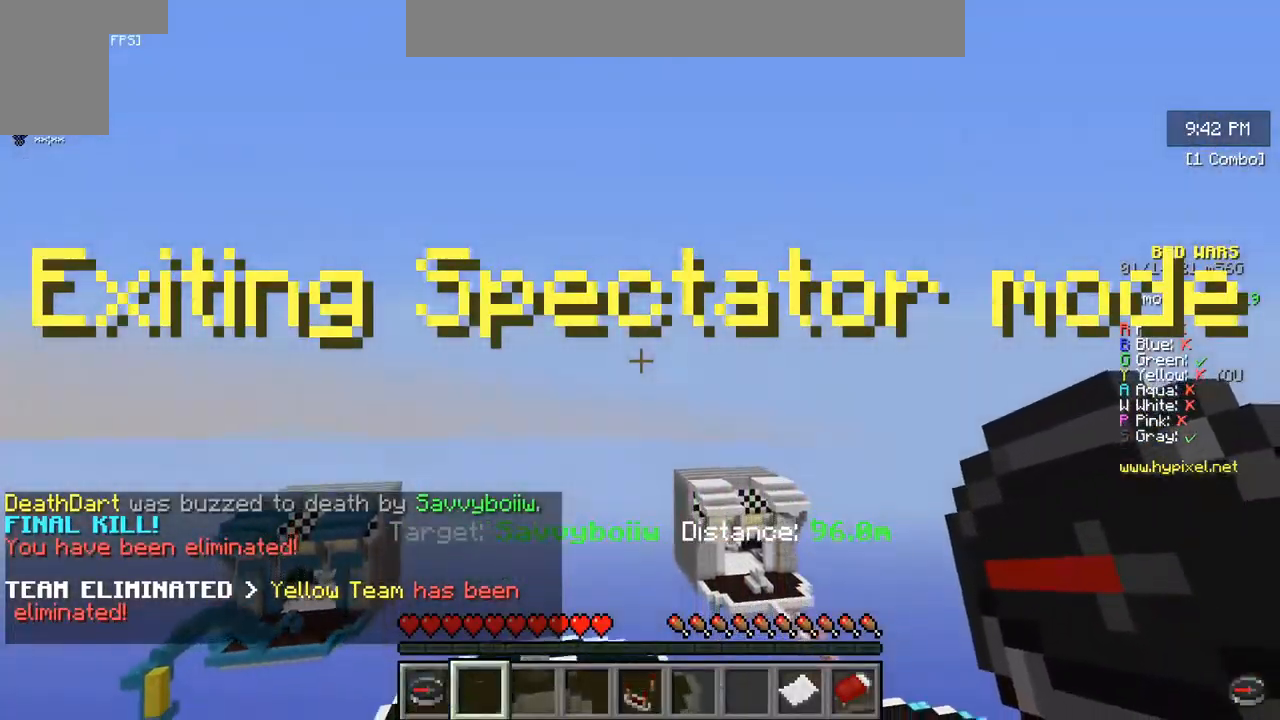
{"keys": [], "mouse": [], "events": []}
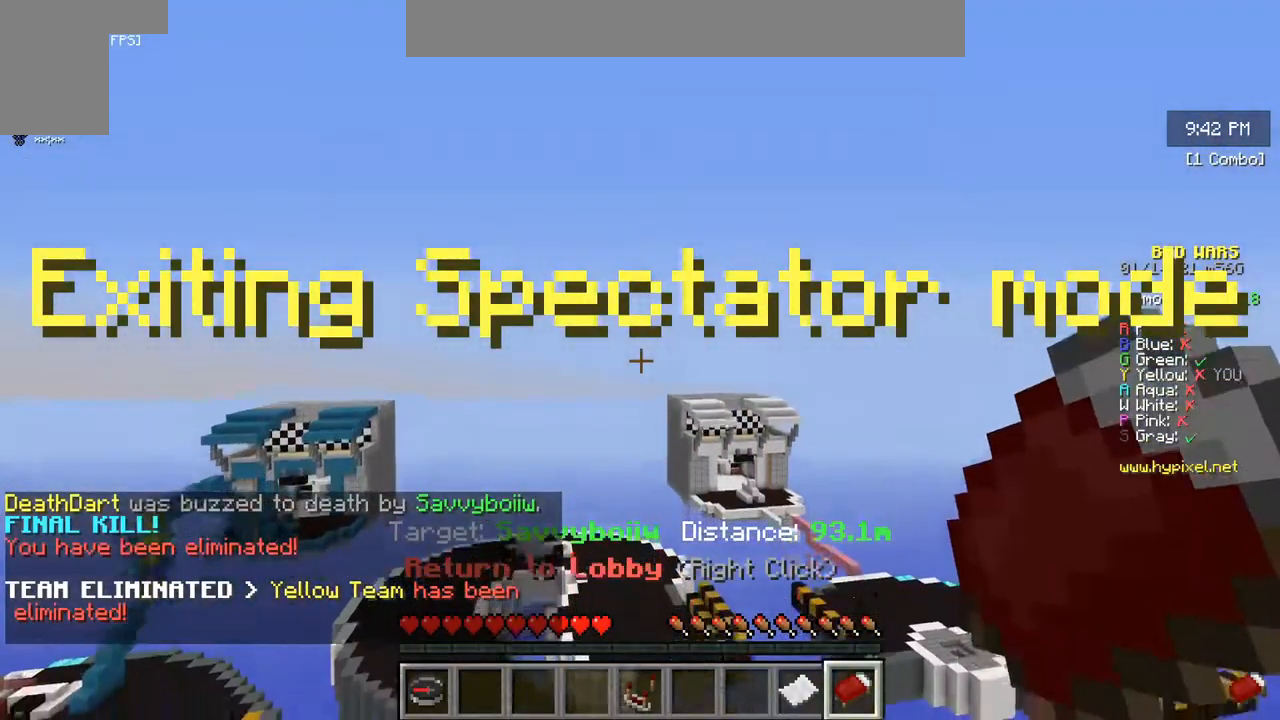
{"keys": [], "mouse": [], "events": []}
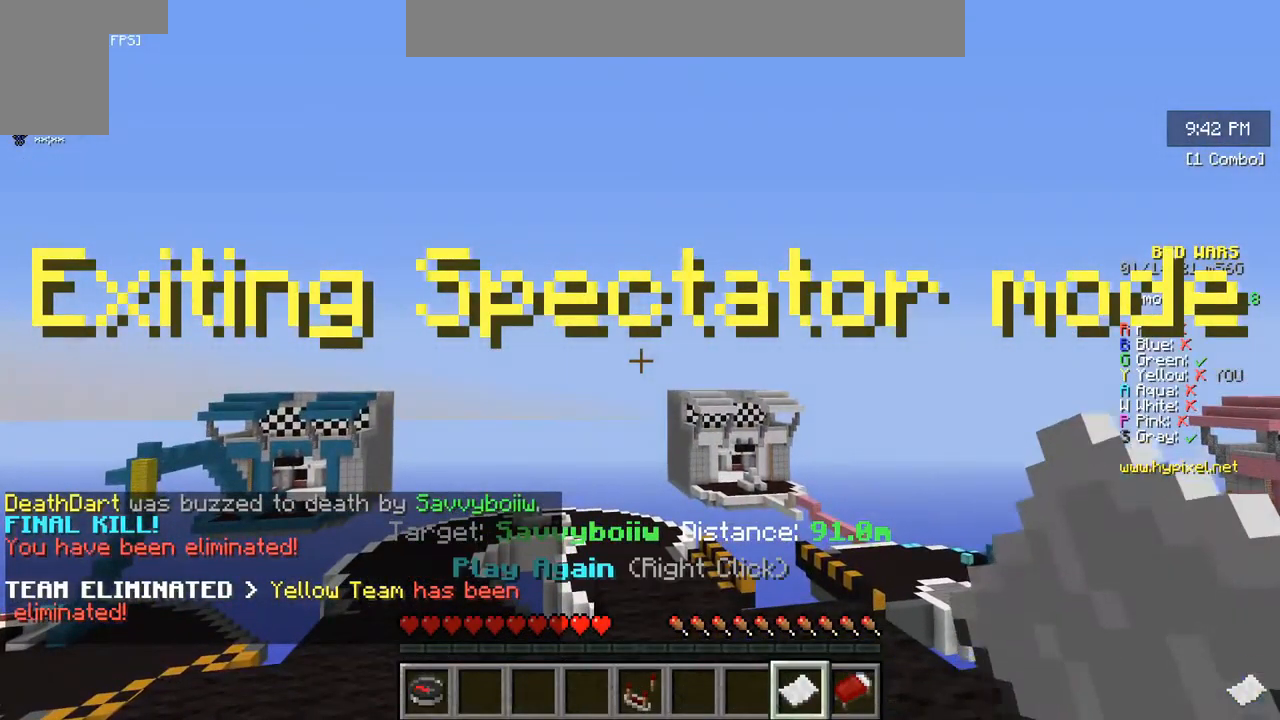
{"keys": [], "mouse": ["right"], "events": [[483, "mouse_right", "down"]]}
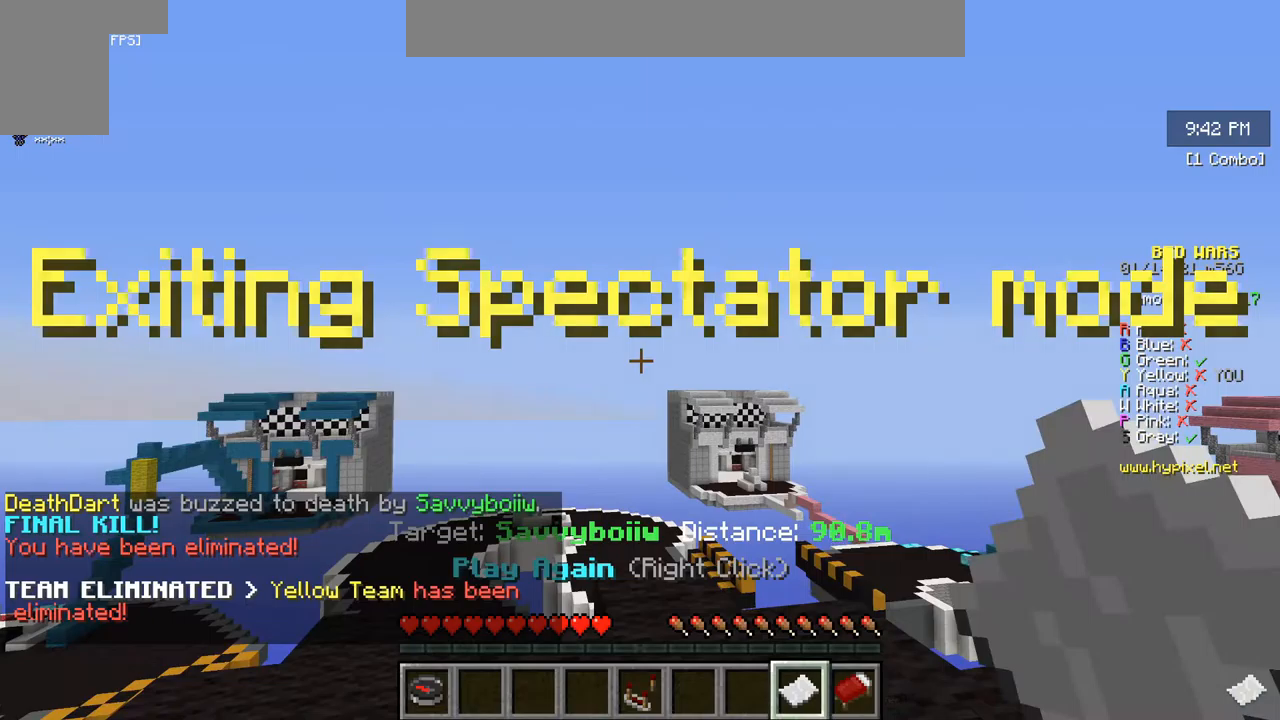
{"keys": [], "mouse": [], "events": [[100, "mouse_right", "up"]]}
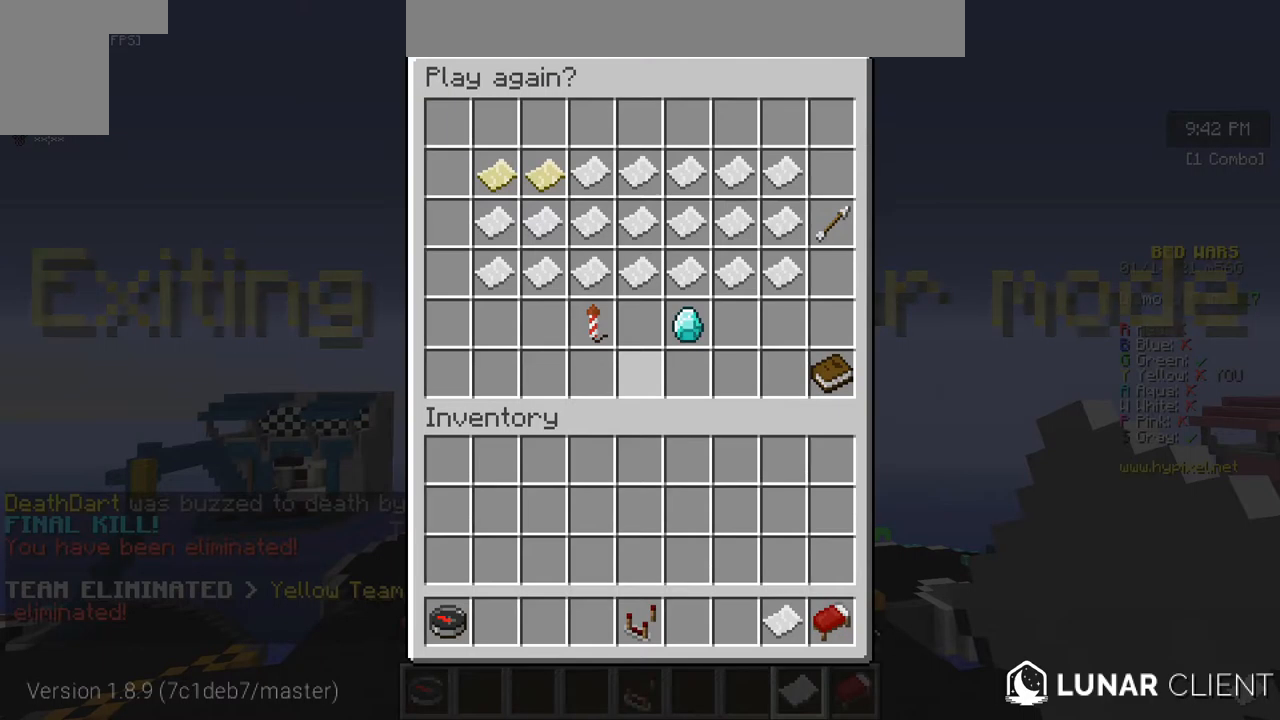
{"keys": [], "mouse": [], "events": []}
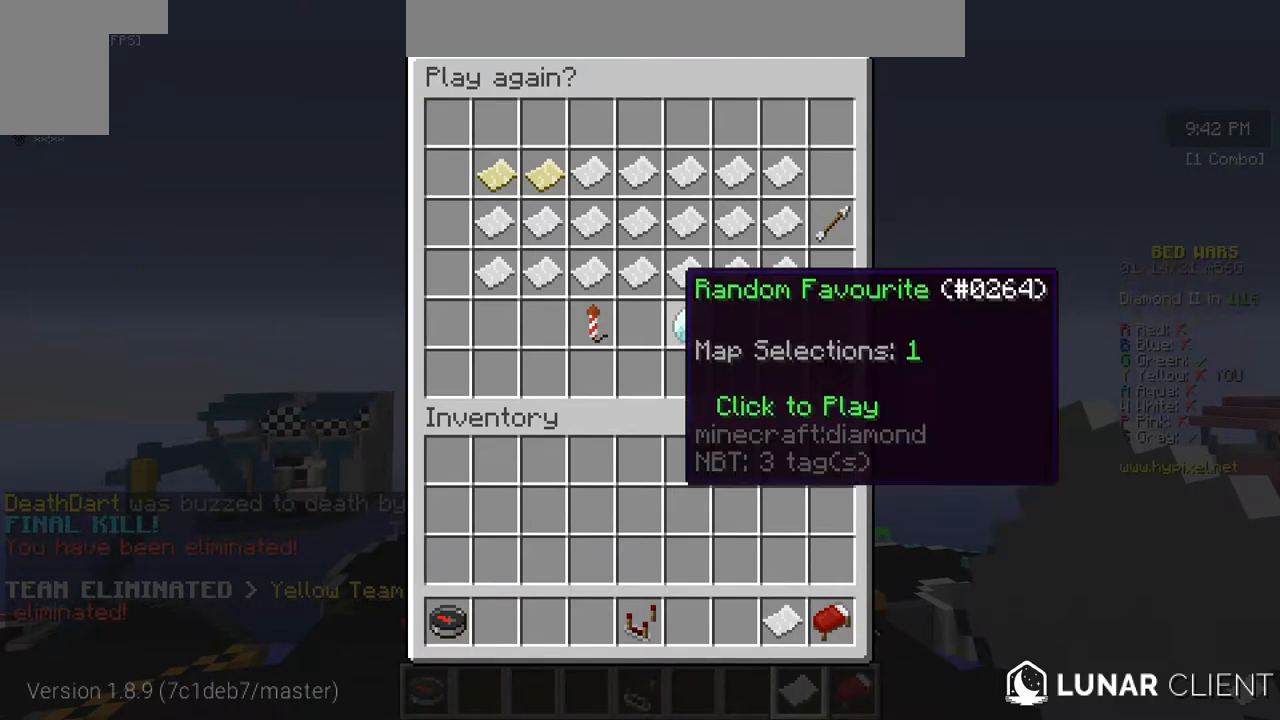
{"keys": [], "mouse": [], "events": []}
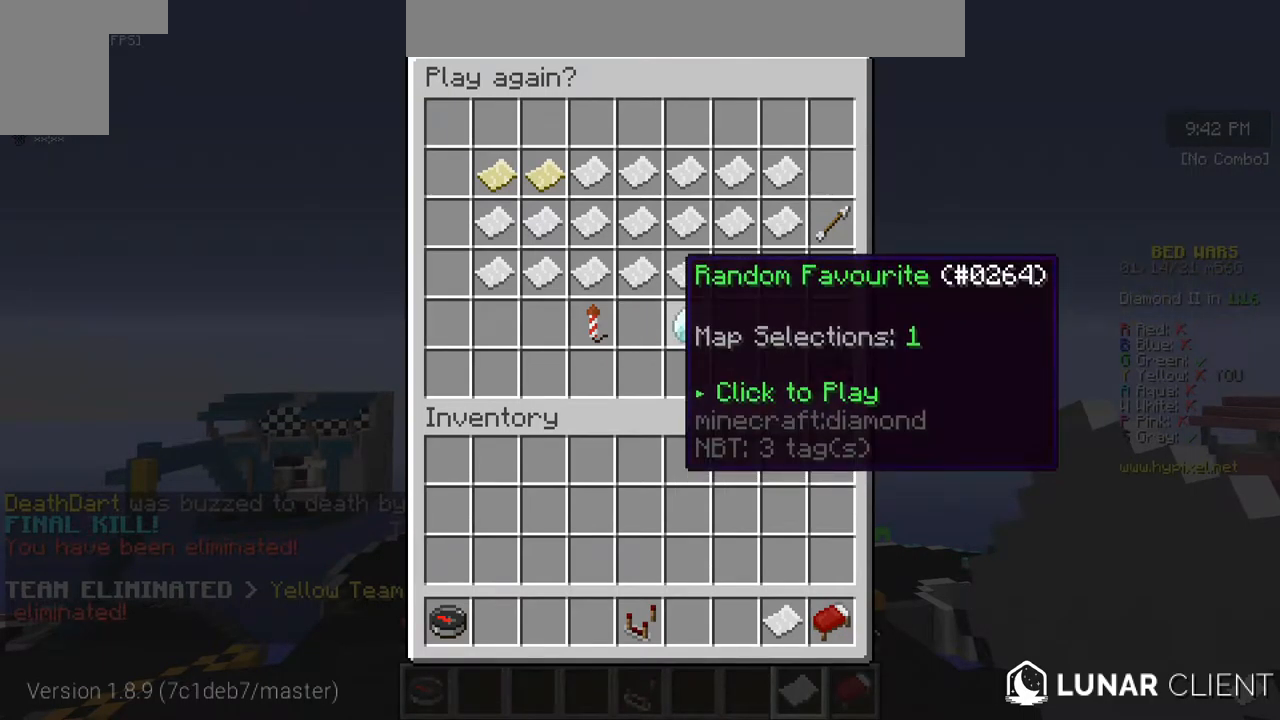
{"keys": [], "mouse": [], "events": []}
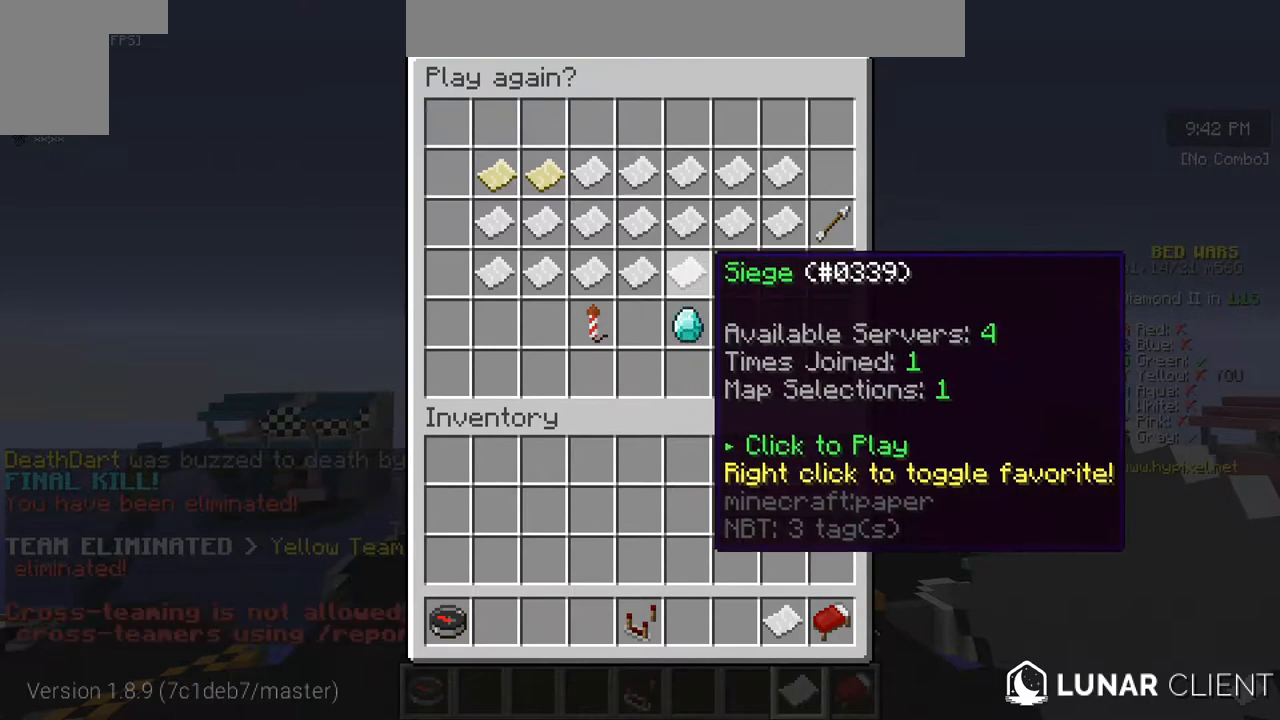
{"keys": [], "mouse": [], "events": []}
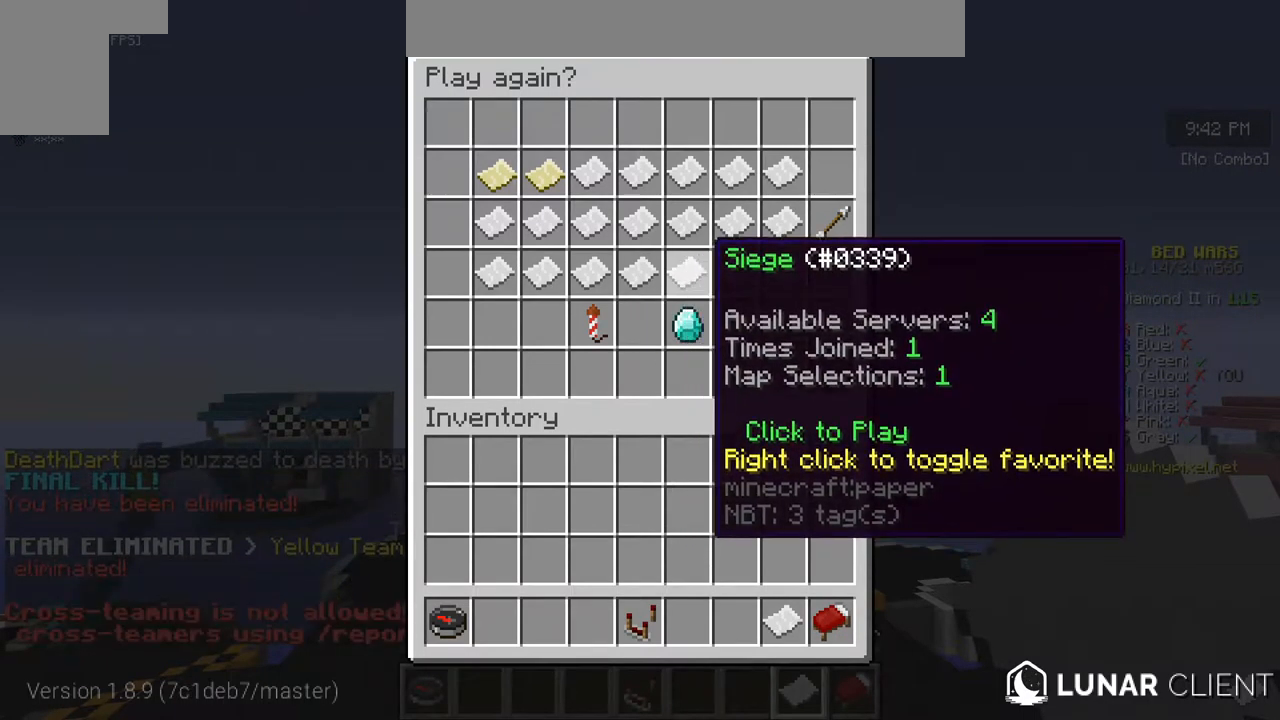
{"keys": [], "mouse": [], "events": []}
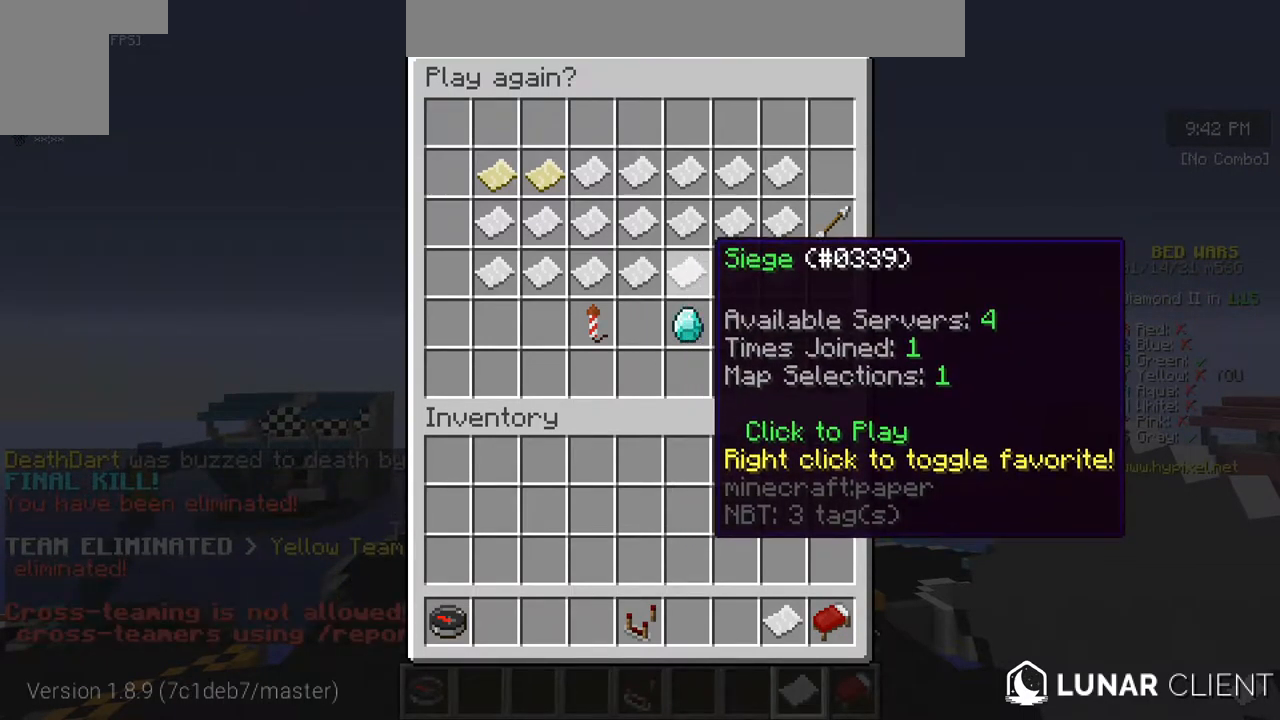
{"keys": [], "mouse": [], "events": []}
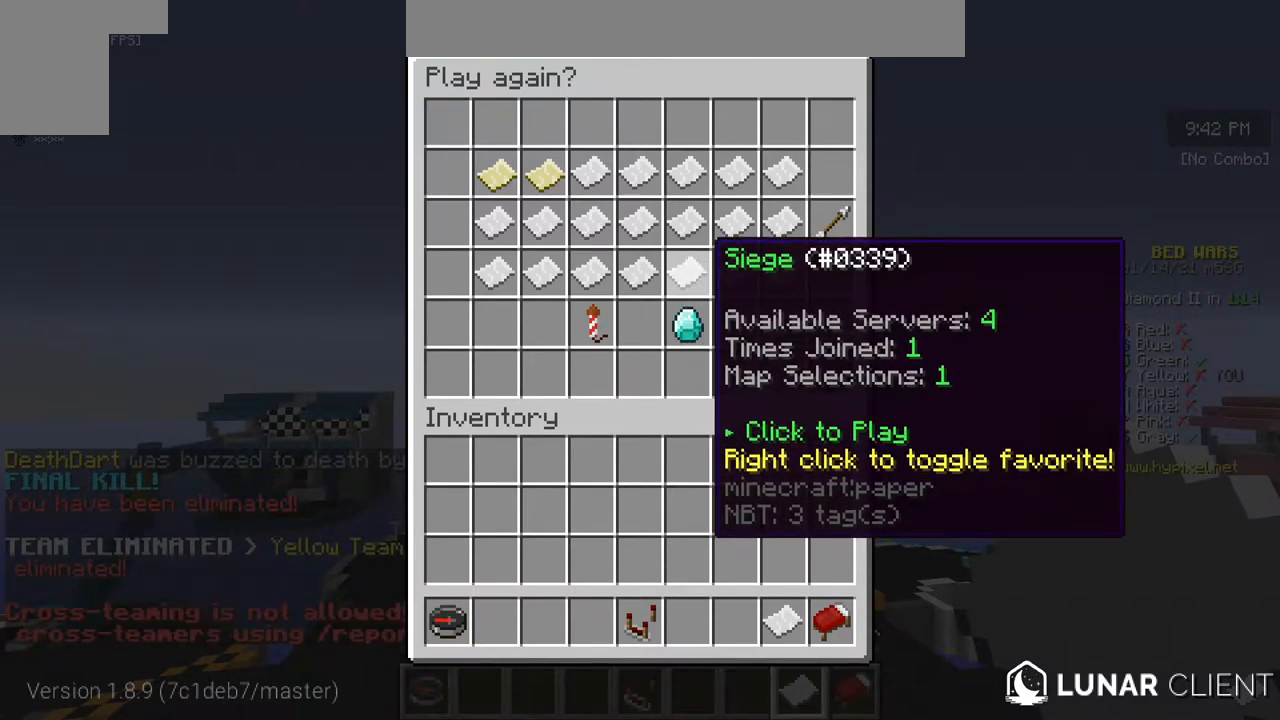
{"keys": [], "mouse": [], "events": []}
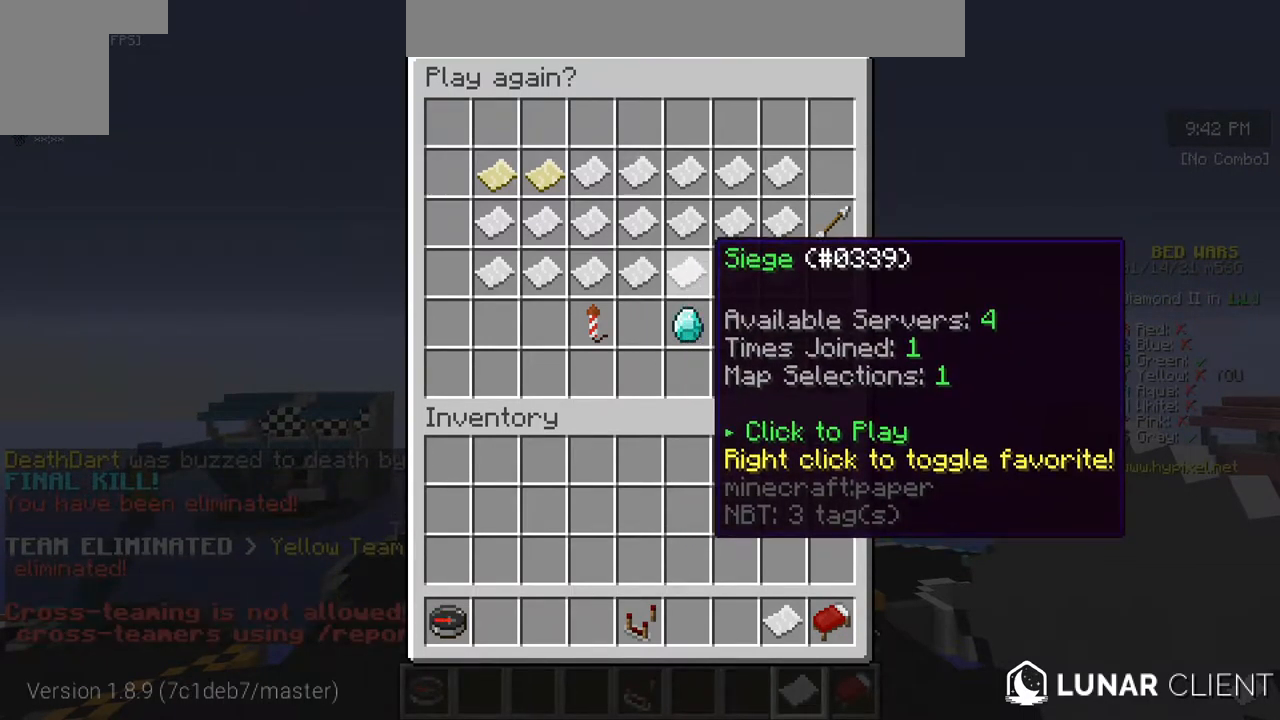
{"keys": [], "mouse": [], "events": []}